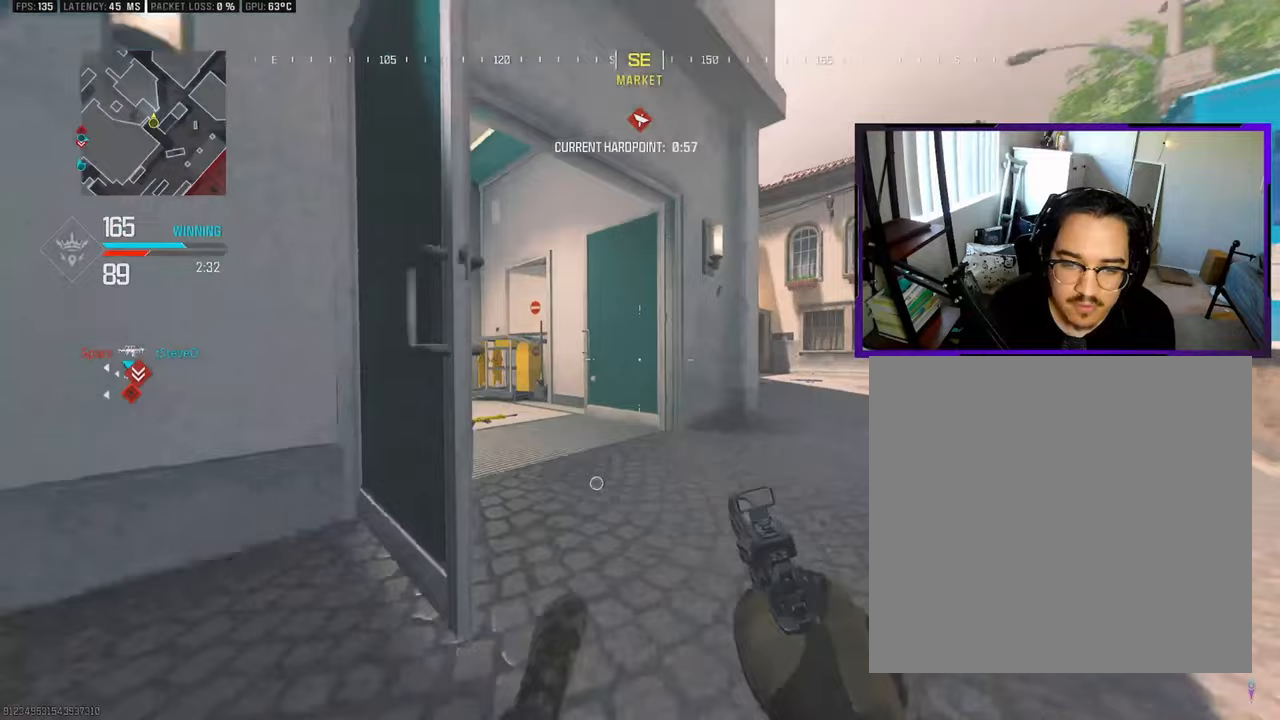
Gameplay with a controller (PlayStation layout); each line is a JSON object with the inputs held at the frame after it. "events" lists button and stick changes between this image and that frame as [ms after this image, input, new state], when the widget could be followed in between.
{"buttons": ["L3"], "left_stick": "up", "right_stick": "center", "events": [[33, "right_stick", "left"], [183, "CROSS", "down"], [283, "CROSS", "up"], [283, "L3", "down"], [317, "right_stick", "center"]]}
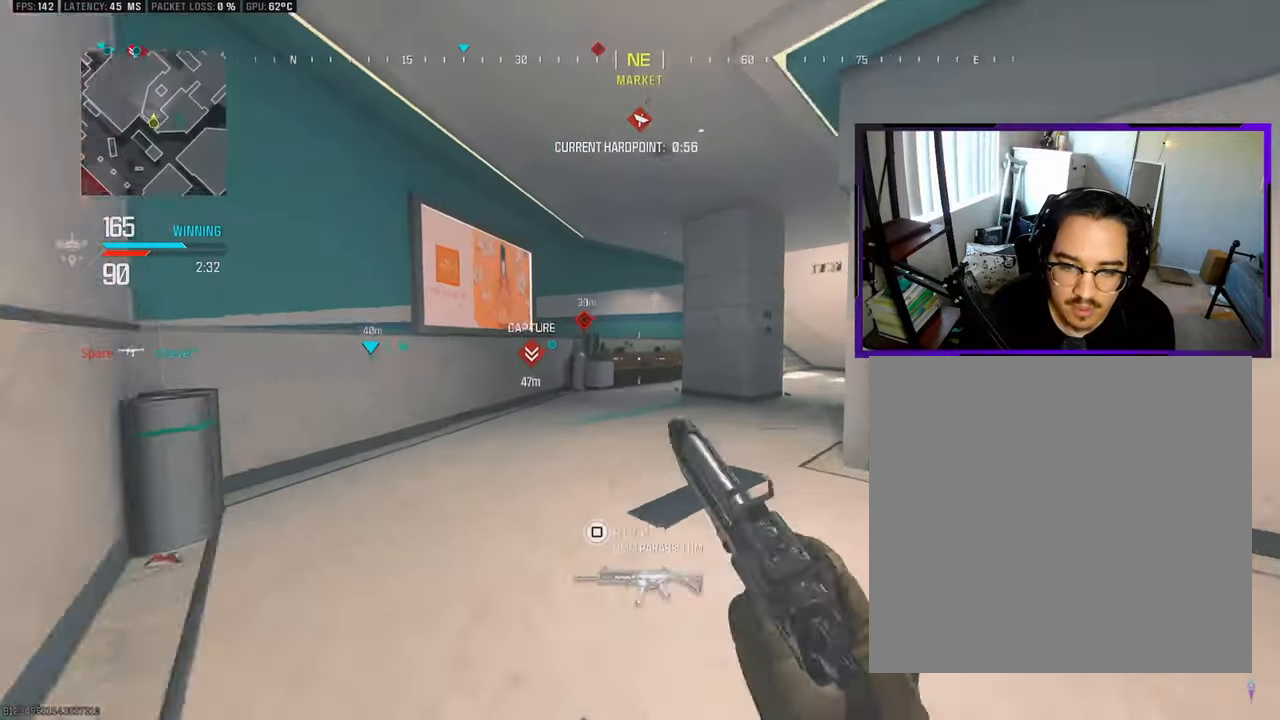
{"buttons": ["L3"], "left_stick": "up", "right_stick": "center", "events": [[183, "L3", "up"], [250, "L3", "down"]]}
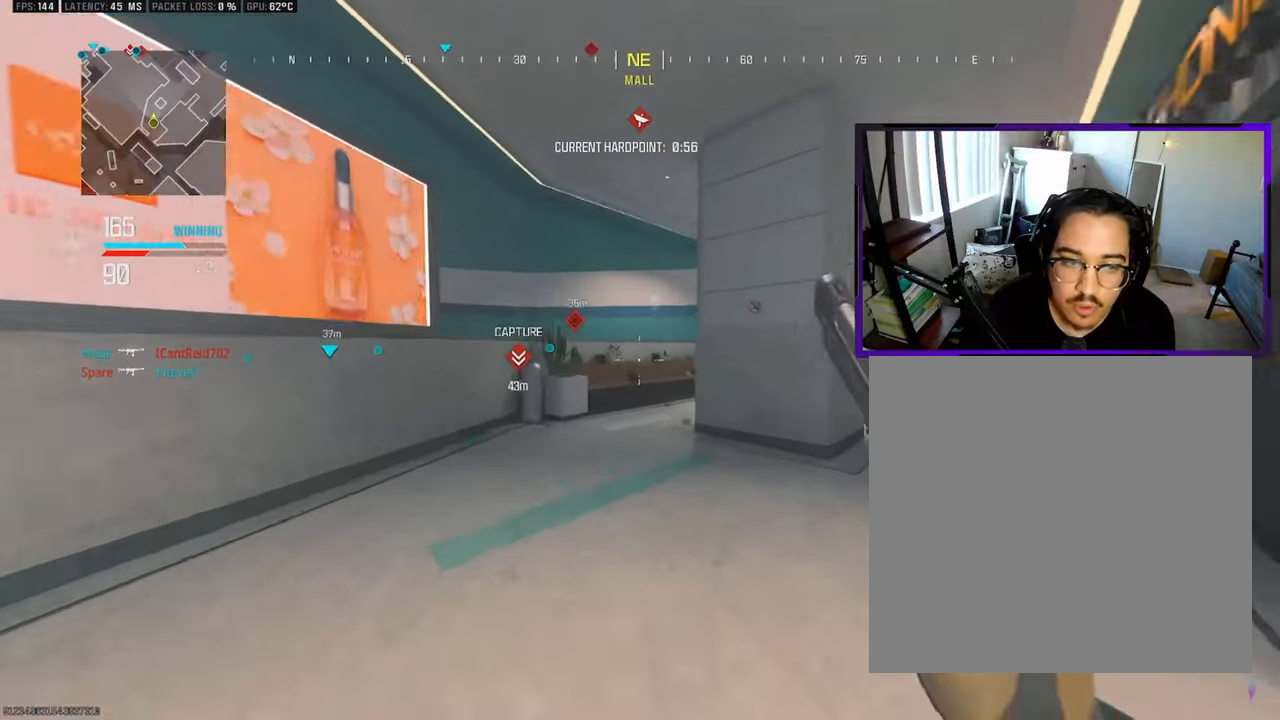
{"buttons": [], "left_stick": "up", "right_stick": "center", "events": [[200, "right_stick", "right"], [233, "R3", "down"], [333, "right_stick", "center"], [367, "R3", "up"], [500, "L3", "up"]]}
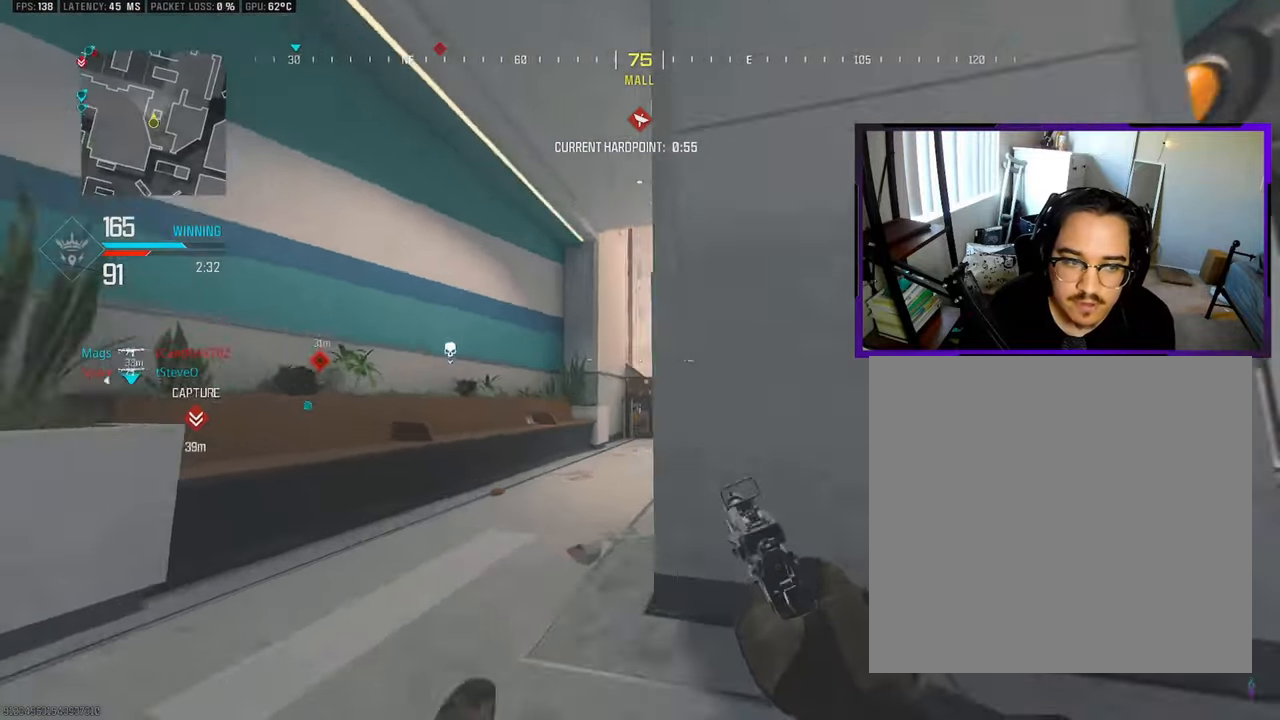
{"buttons": [], "left_stick": "up", "right_stick": "center", "events": [[200, "CROSS", "down"], [283, "CROSS", "up"], [350, "L3", "down"], [500, "L3", "up"]]}
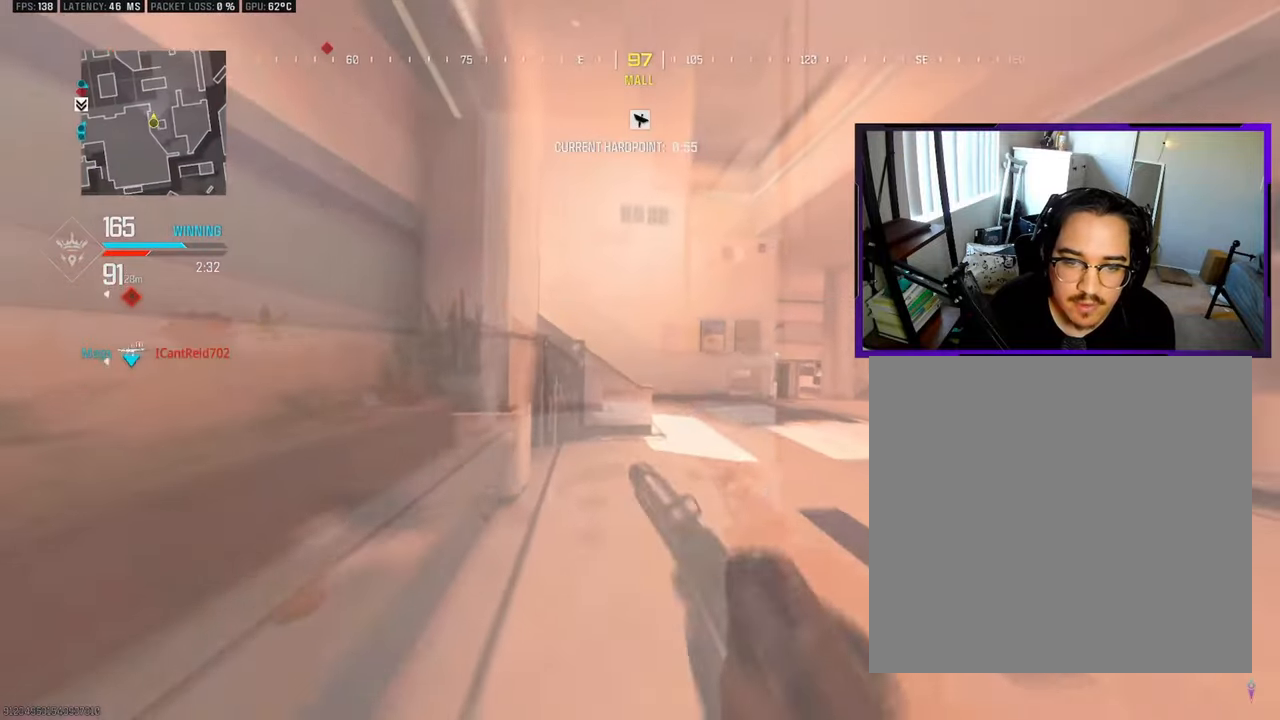
{"buttons": ["L1"], "left_stick": "up", "right_stick": "down-right", "events": [[33, "right_stick", "down-right"], [183, "left_stick", "up-right"], [367, "left_stick", "up"], [400, "L1", "down"]]}
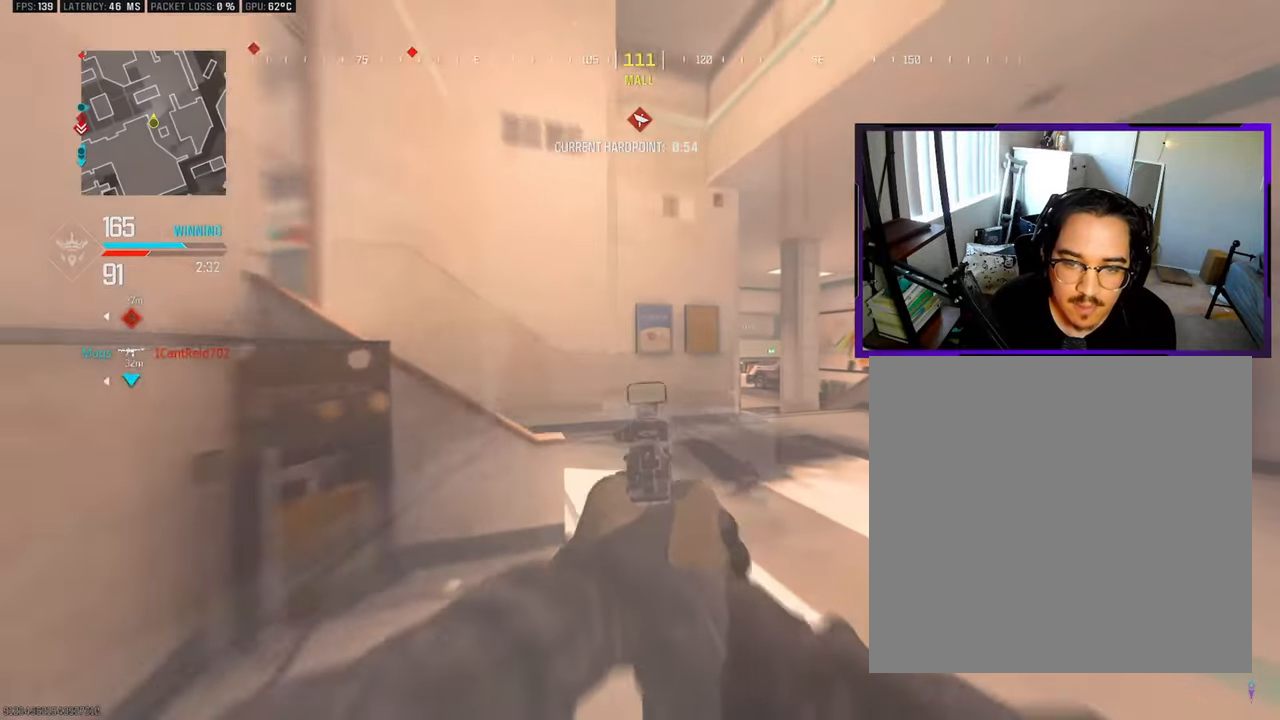
{"buttons": ["L1"], "left_stick": "up-right", "right_stick": "down-right", "events": [[150, "TRIANGLE", "down"], [150, "left_stick", "left"], [233, "TRIANGLE", "up"], [467, "left_stick", "up-right"]]}
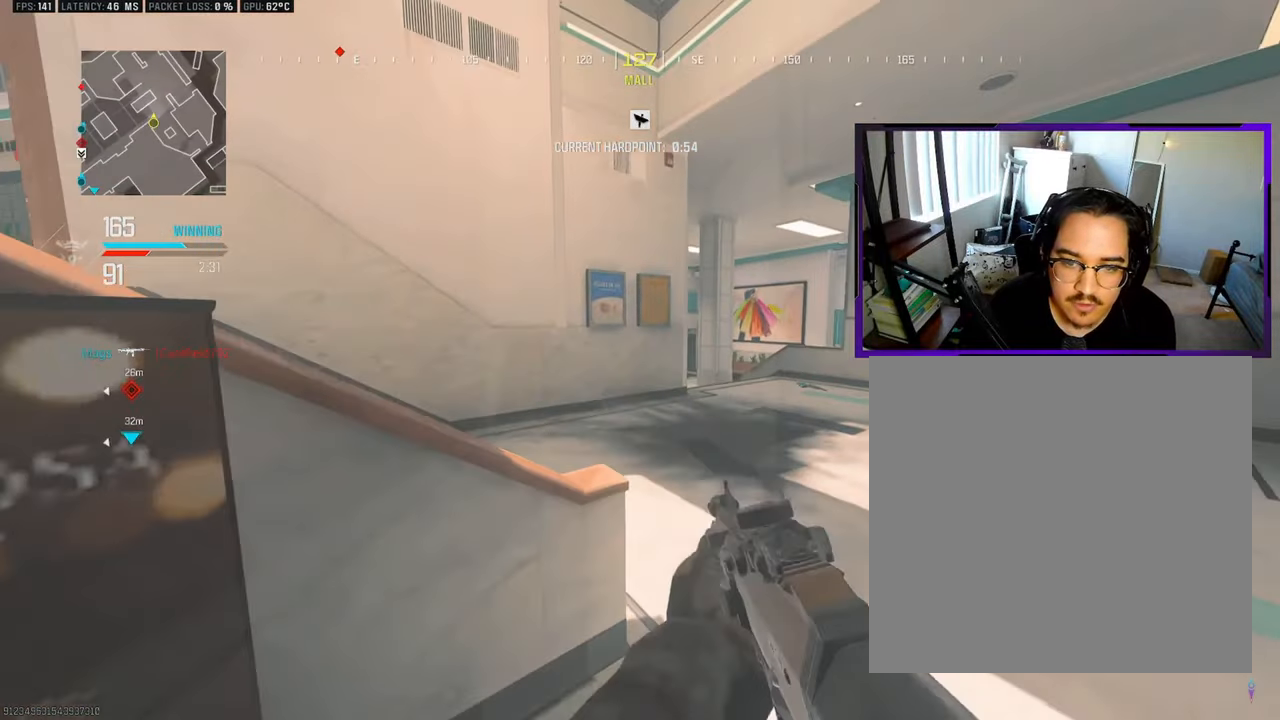
{"buttons": ["L1"], "left_stick": "up-right", "right_stick": "center", "events": [[17, "right_stick", "center"]]}
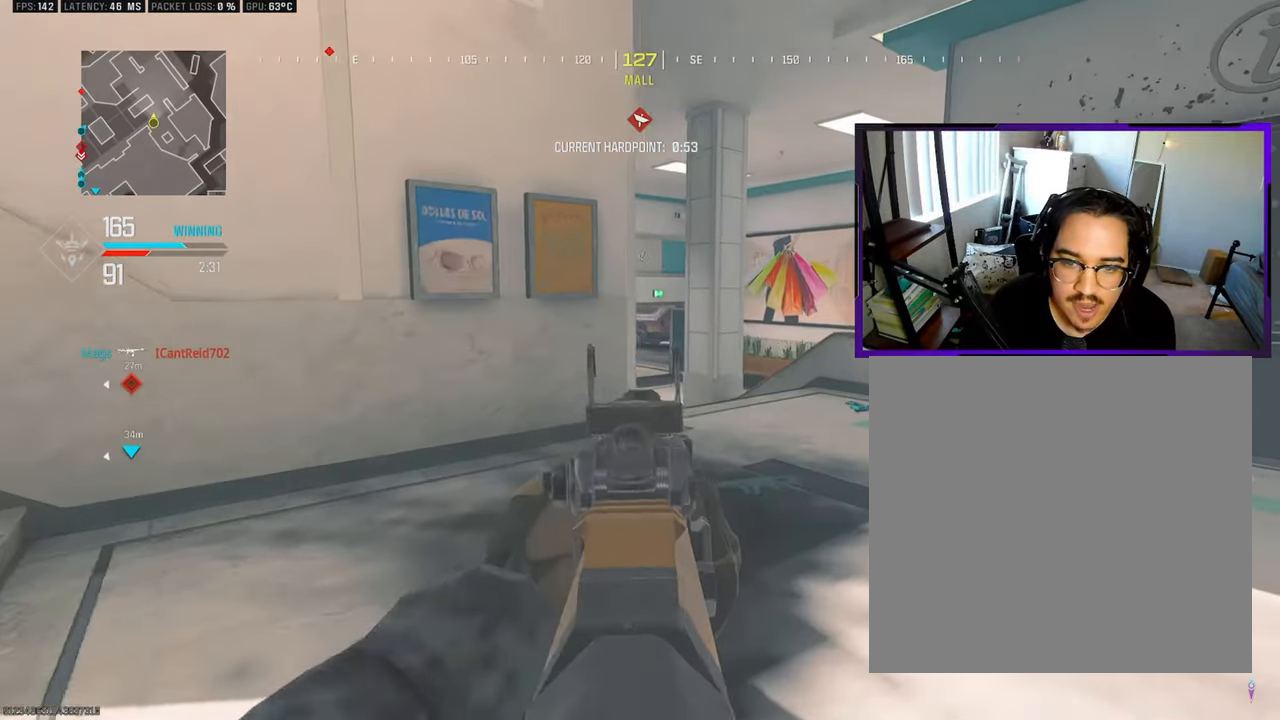
{"buttons": ["L1"], "left_stick": "up-right", "right_stick": "center", "events": [[200, "right_stick", "left"], [317, "right_stick", "center"]]}
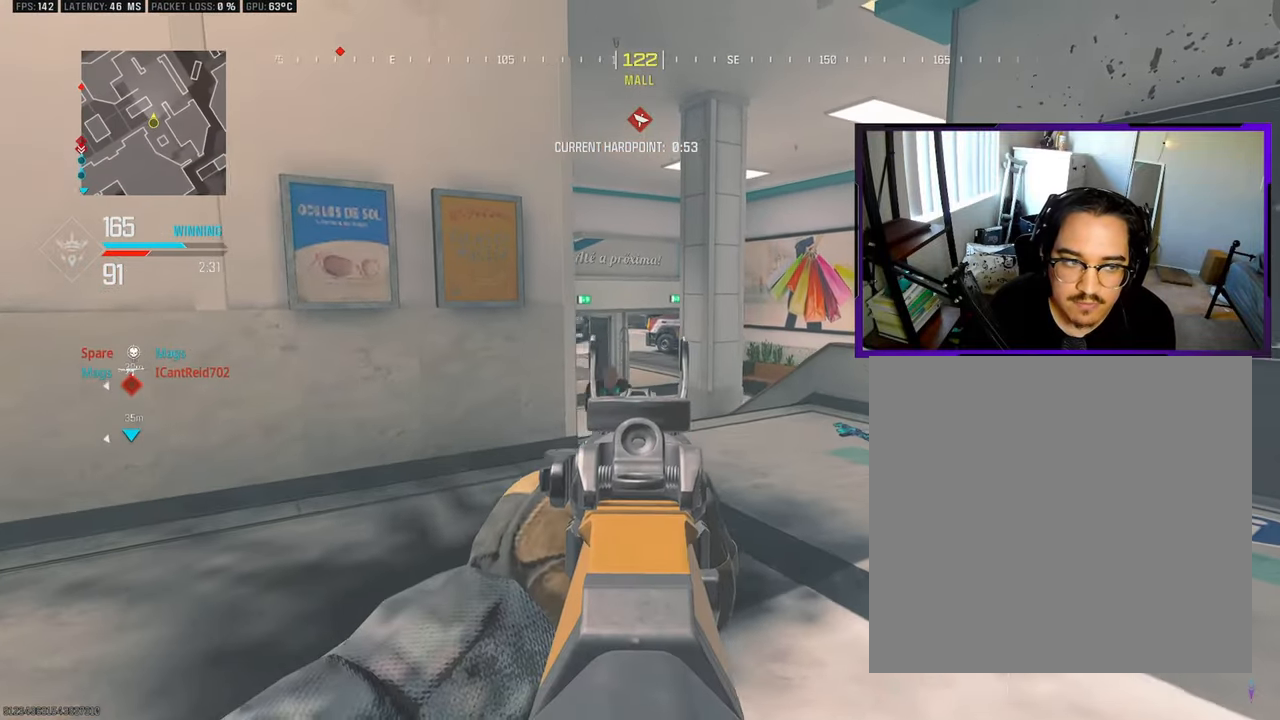
{"buttons": ["L1", "R1"], "left_stick": "down-right", "right_stick": "down-right", "events": [[333, "R1", "down"], [483, "left_stick", "down-right"], [483, "right_stick", "down-right"]]}
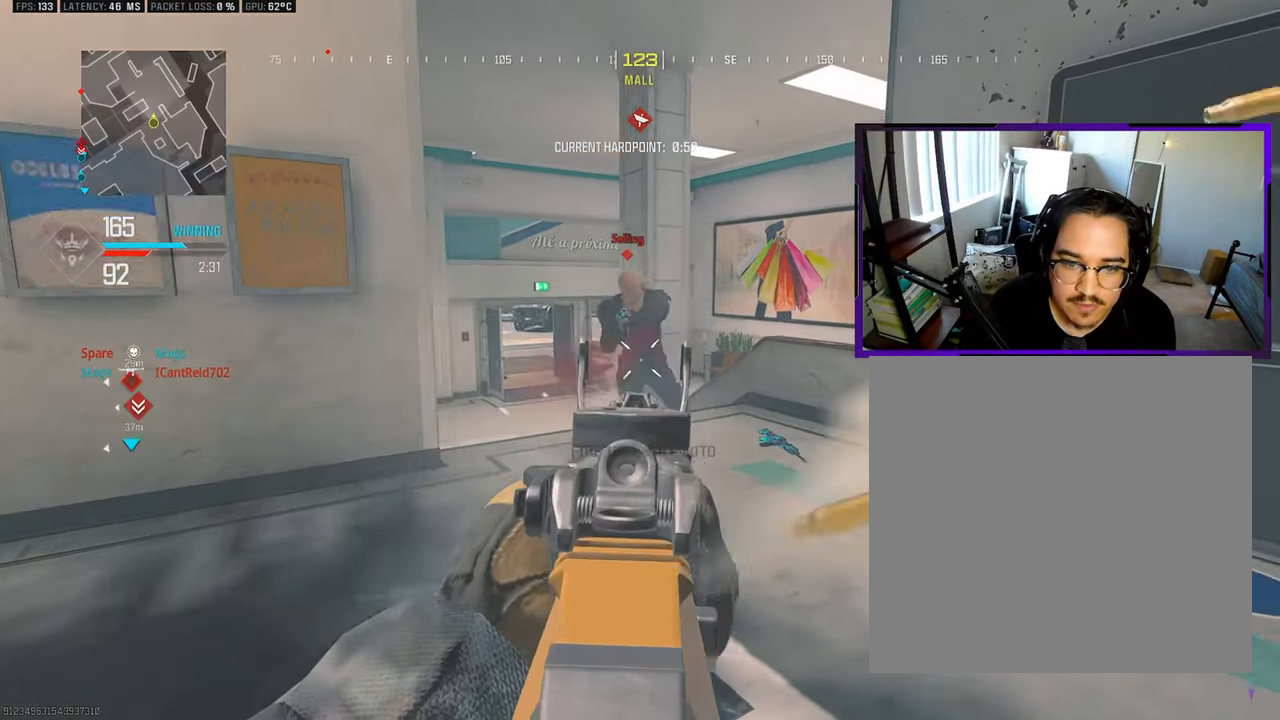
{"buttons": ["L1", "R1"], "left_stick": "down-left", "right_stick": "center", "events": [[83, "left_stick", "down"], [100, "right_stick", "center"], [183, "left_stick", "down-left"], [233, "CROSS", "down"], [283, "right_stick", "up-left"], [367, "CROSS", "up"], [400, "right_stick", "center"]]}
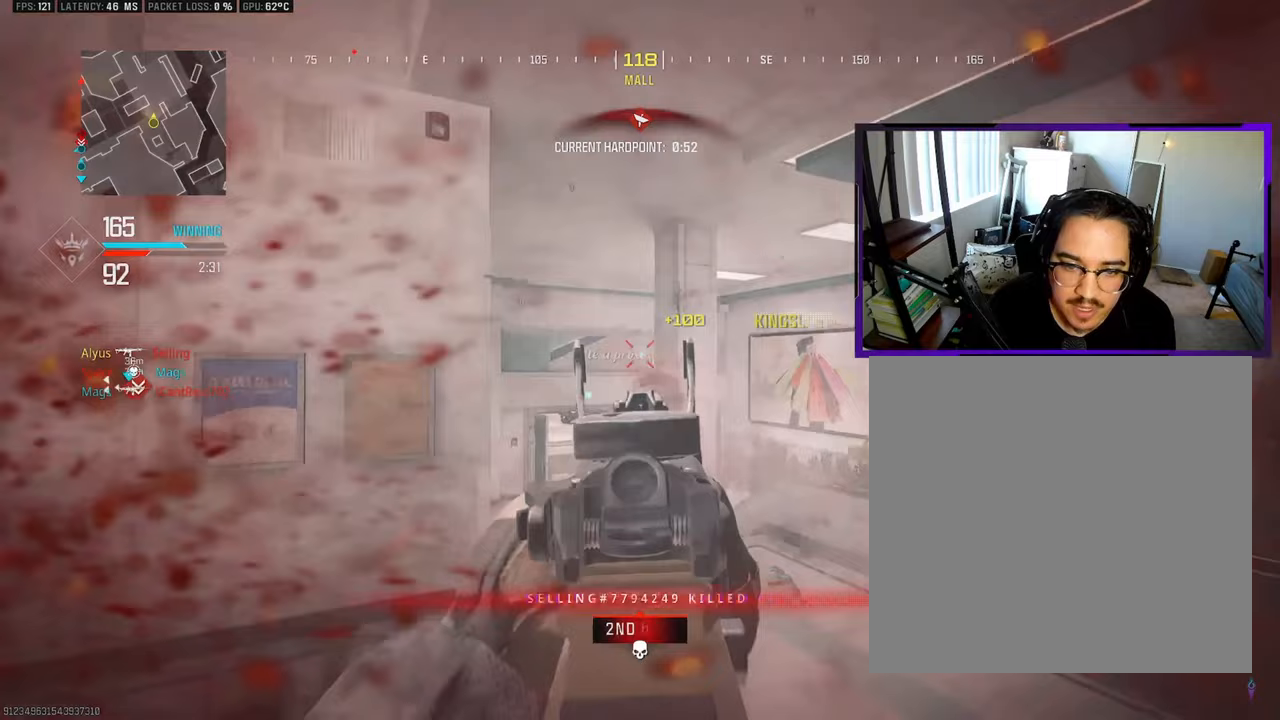
{"buttons": ["SQUARE"], "left_stick": "up", "right_stick": "center", "events": [[50, "L1", "up"], [67, "R1", "up"], [67, "right_stick", "down-left"], [150, "right_stick", "left"], [167, "left_stick", "up-left"], [200, "SQUARE", "down"], [233, "left_stick", "up"], [333, "right_stick", "center"]]}
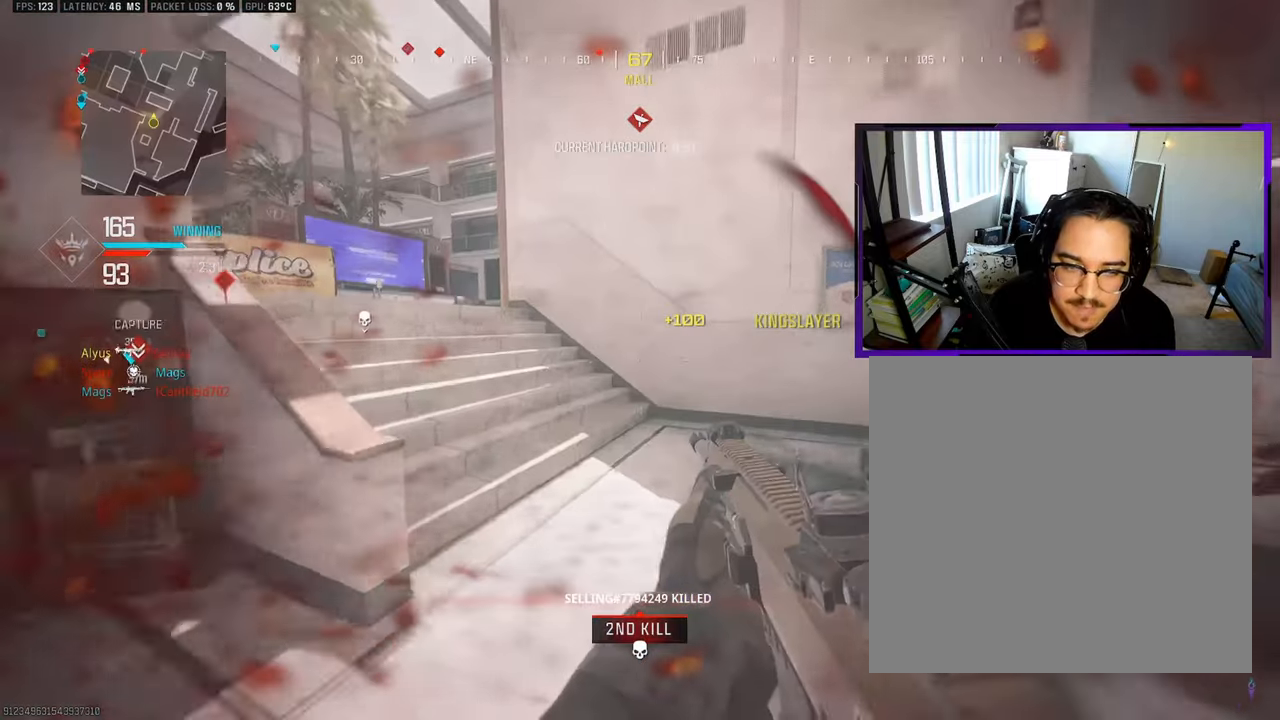
{"buttons": [], "left_stick": "up-left", "right_stick": "center", "events": [[367, "left_stick", "up-left"], [400, "SQUARE", "up"]]}
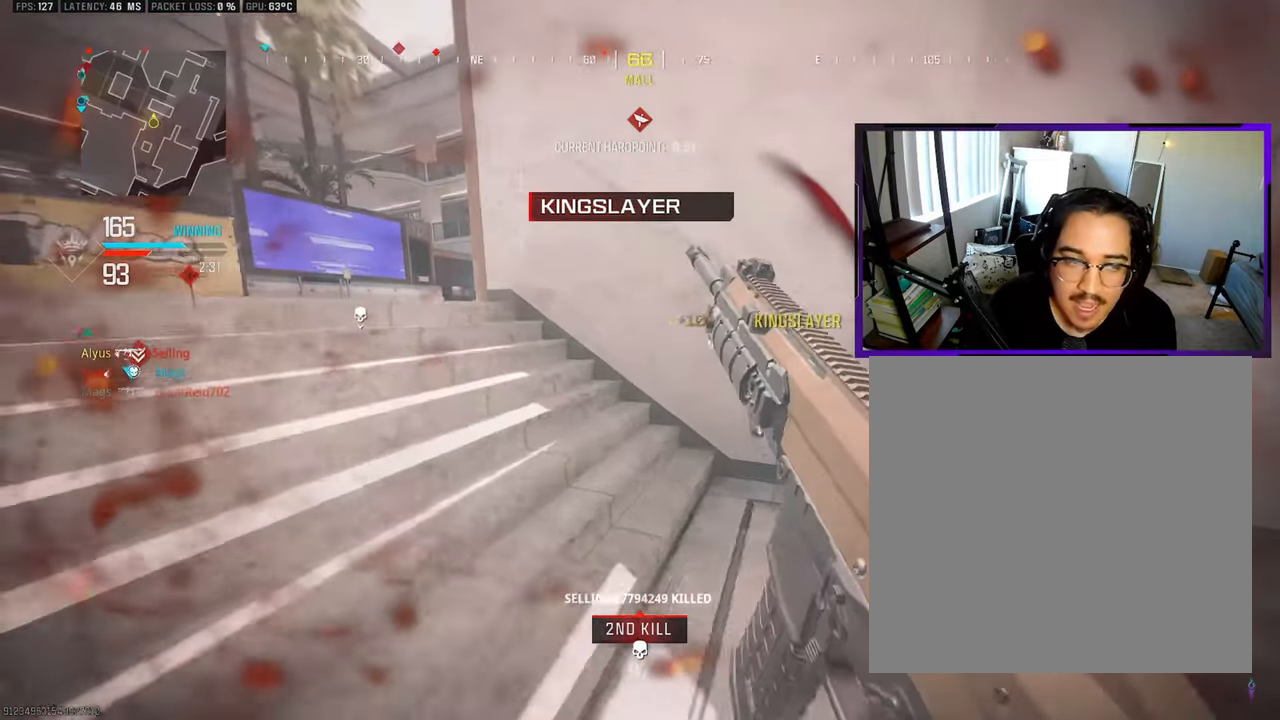
{"buttons": [], "left_stick": "right", "right_stick": "right", "events": [[83, "CROSS", "down"], [117, "left_stick", "left"], [217, "CROSS", "up"], [317, "left_stick", "down"], [433, "right_stick", "right"], [450, "left_stick", "right"]]}
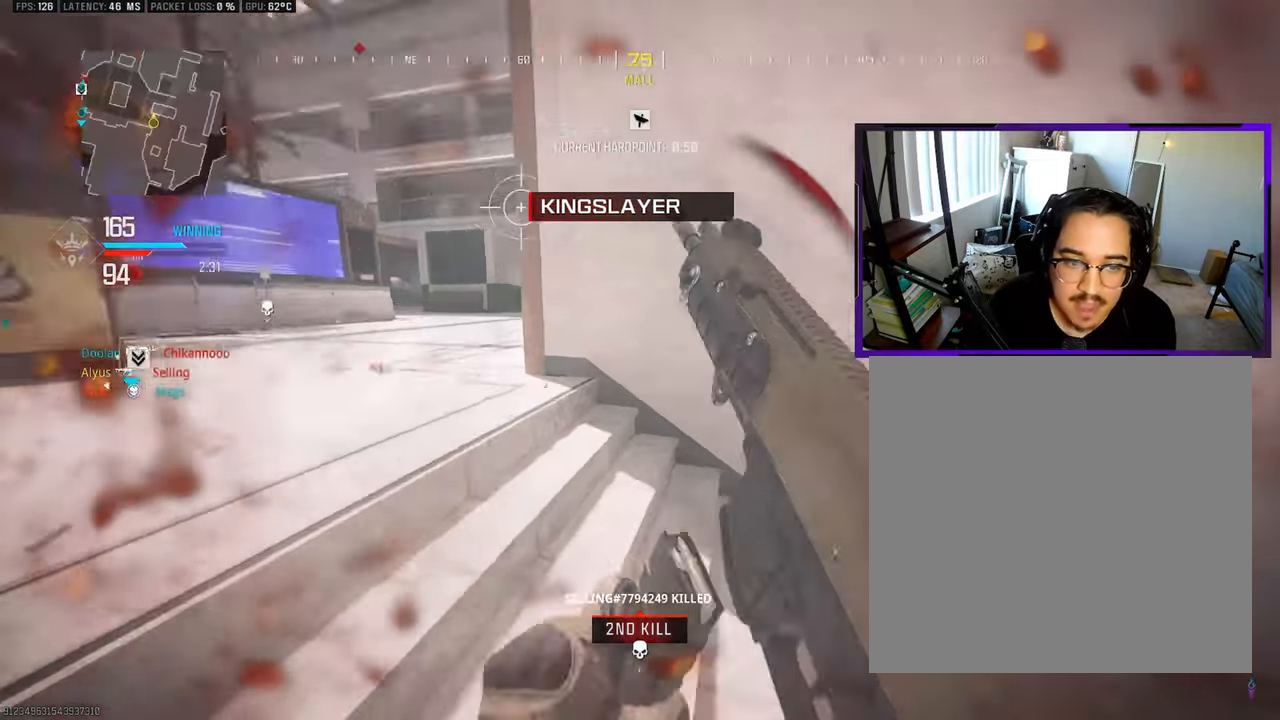
{"buttons": ["L1"], "left_stick": "up", "right_stick": "up-right", "events": [[33, "left_stick", "up-right"], [183, "left_stick", "up"], [283, "L1", "down"], [283, "right_stick", "center"], [467, "right_stick", "up-right"]]}
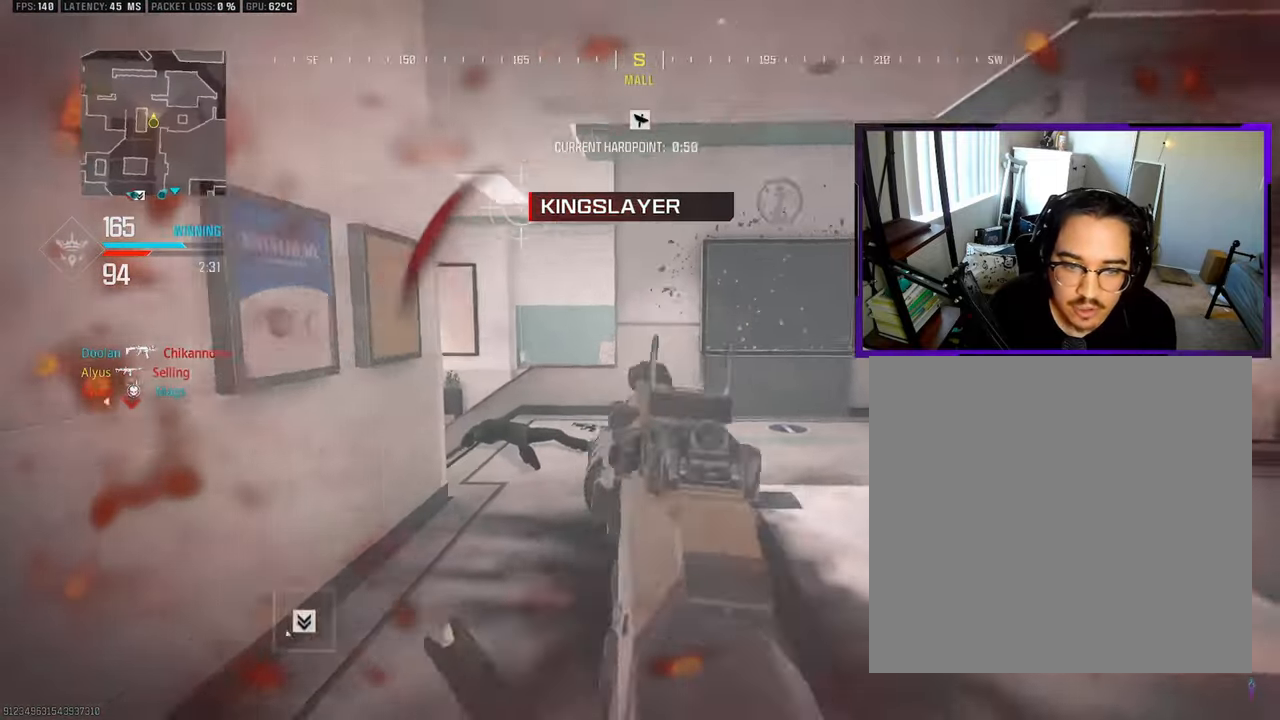
{"buttons": [], "left_stick": "up-right", "right_stick": "center", "events": [[100, "right_stick", "center"], [150, "right_stick", "left"], [233, "left_stick", "up-right"], [317, "right_stick", "center"], [417, "right_stick", "right"], [433, "L1", "up"], [500, "right_stick", "center"]]}
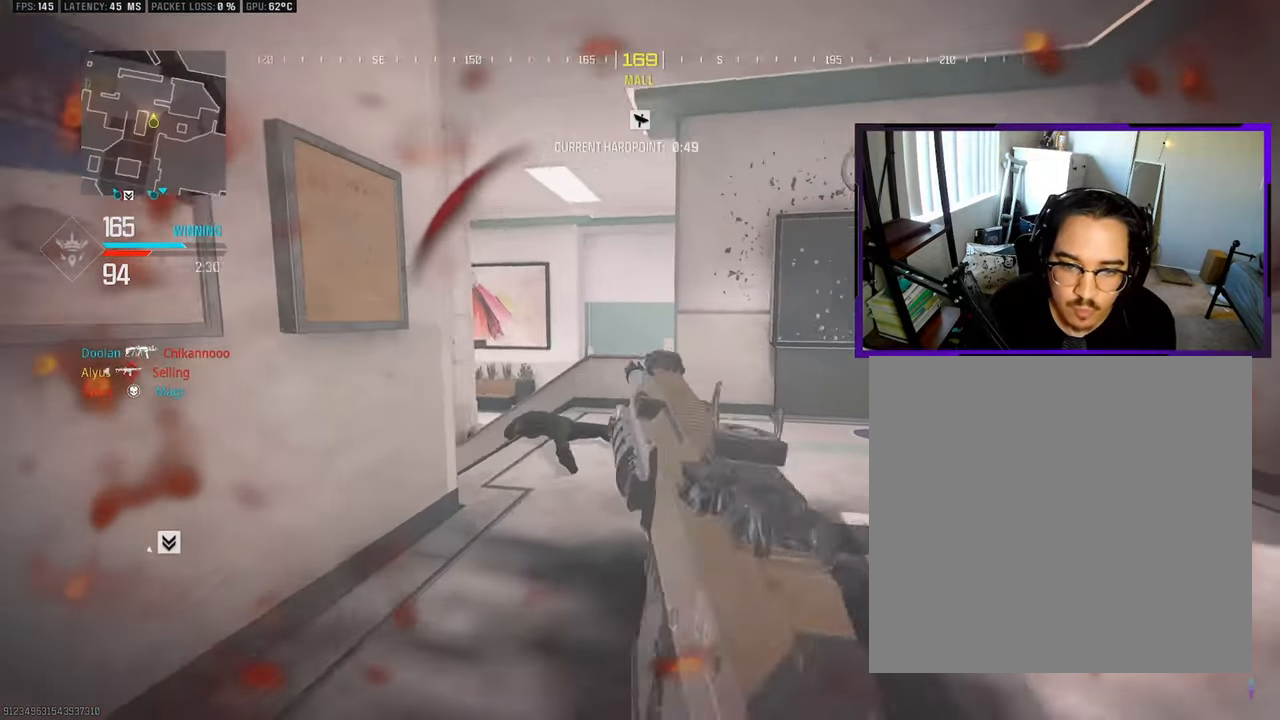
{"buttons": ["L1"], "left_stick": "up-right", "right_stick": "left", "events": [[67, "right_stick", "left"], [183, "L1", "down"], [233, "right_stick", "center"], [483, "right_stick", "left"]]}
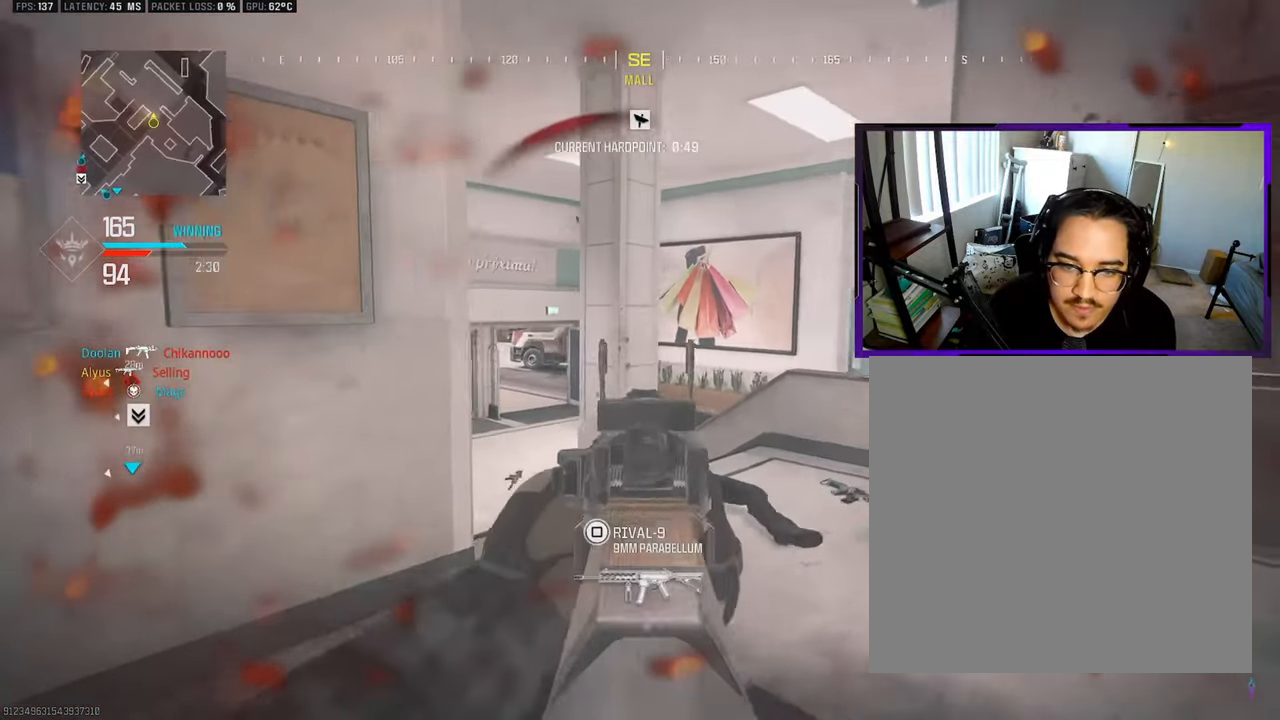
{"buttons": ["L3"], "left_stick": "up", "right_stick": "center", "events": [[117, "right_stick", "center"], [317, "L1", "up"], [450, "L3", "down"], [450, "left_stick", "up"]]}
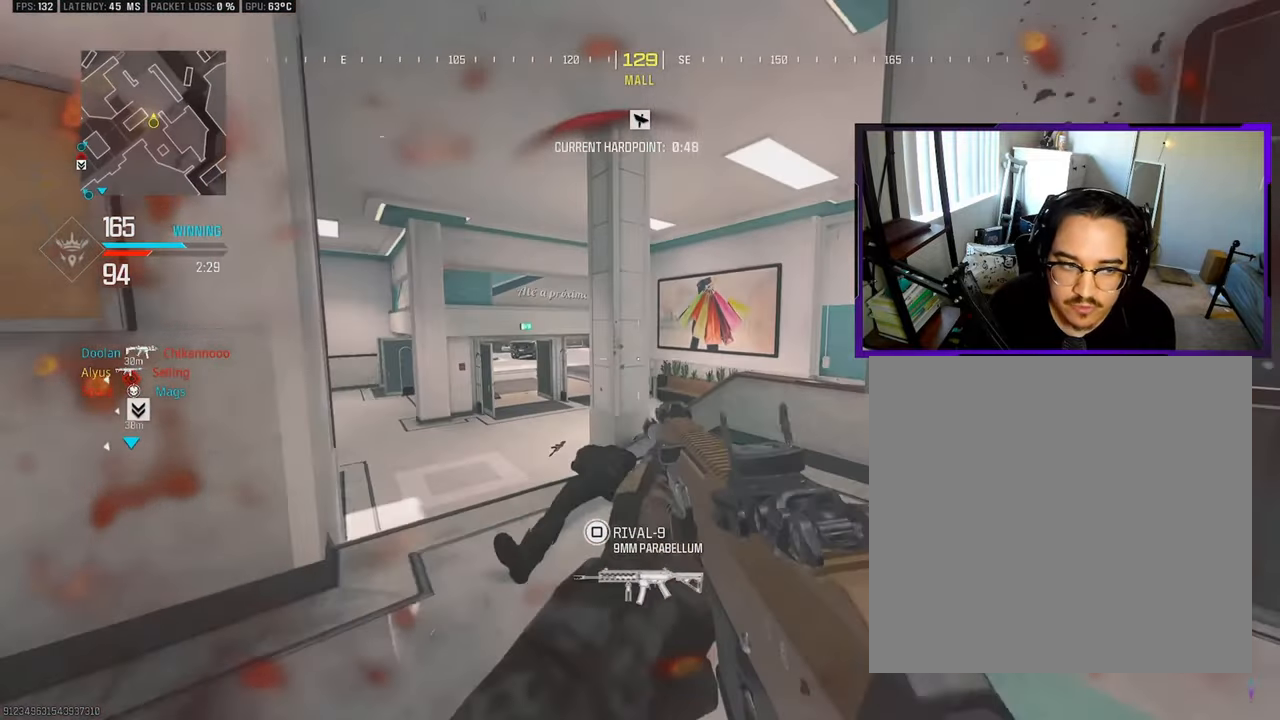
{"buttons": ["CROSS"], "left_stick": "up", "right_stick": "down-right", "events": [[83, "L3", "up"], [83, "left_stick", "up-right"], [183, "left_stick", "center"], [283, "left_stick", "up"], [367, "right_stick", "down-right"], [450, "CROSS", "down"]]}
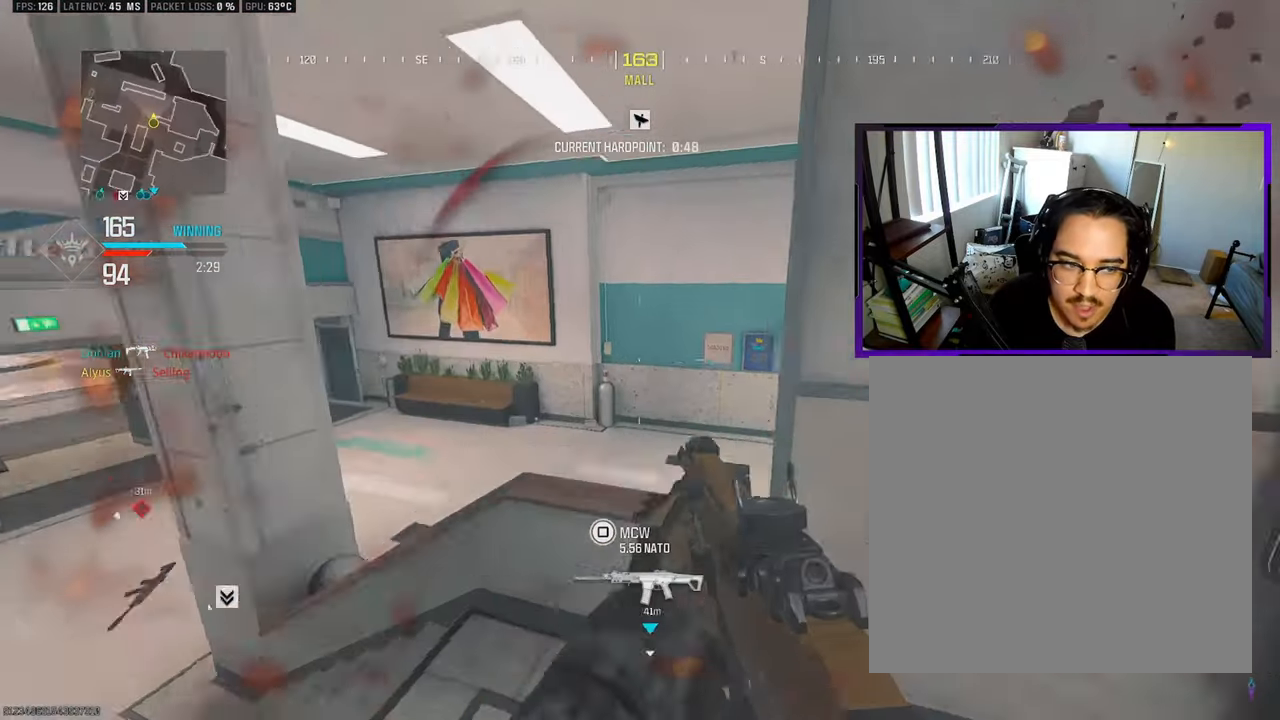
{"buttons": ["L3"], "left_stick": "up-right", "right_stick": "center", "events": [[33, "right_stick", "right"], [50, "CROSS", "up"], [50, "left_stick", "up-right"], [467, "L3", "down"], [467, "right_stick", "center"]]}
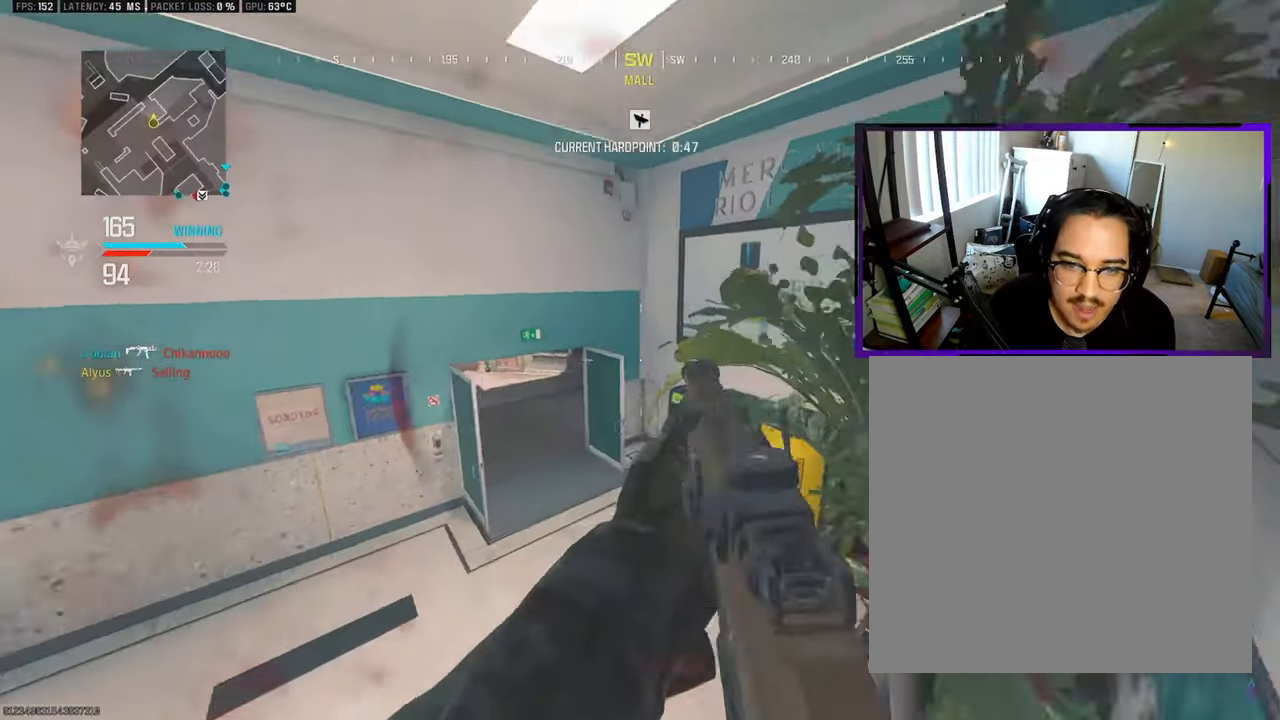
{"buttons": [], "left_stick": "right", "right_stick": "center", "events": [[33, "right_stick", "left"], [100, "L3", "up"], [200, "right_stick", "center"], [300, "L3", "down"], [450, "L3", "up"], [483, "left_stick", "right"]]}
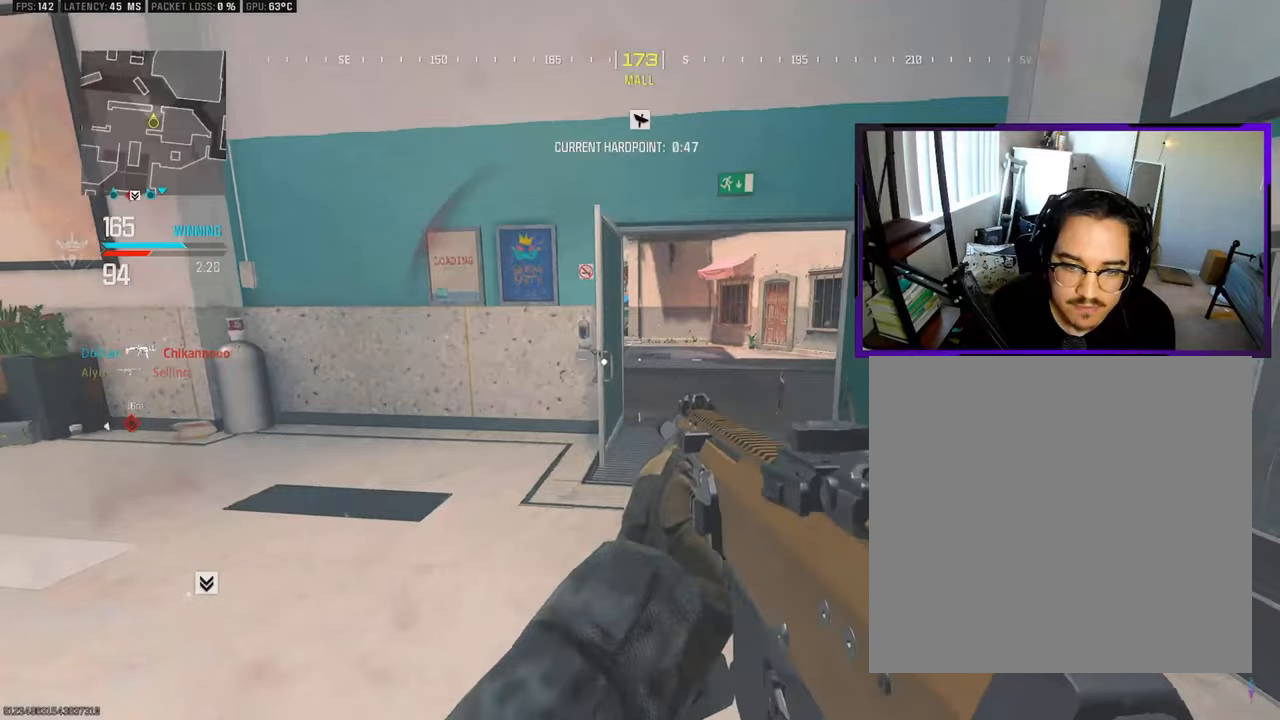
{"buttons": ["L1", "R1"], "left_stick": "up-left", "right_stick": "center", "events": [[183, "L1", "down"], [200, "left_stick", "up-right"], [367, "right_stick", "up"], [433, "left_stick", "up-left"], [450, "R1", "down"], [483, "right_stick", "center"]]}
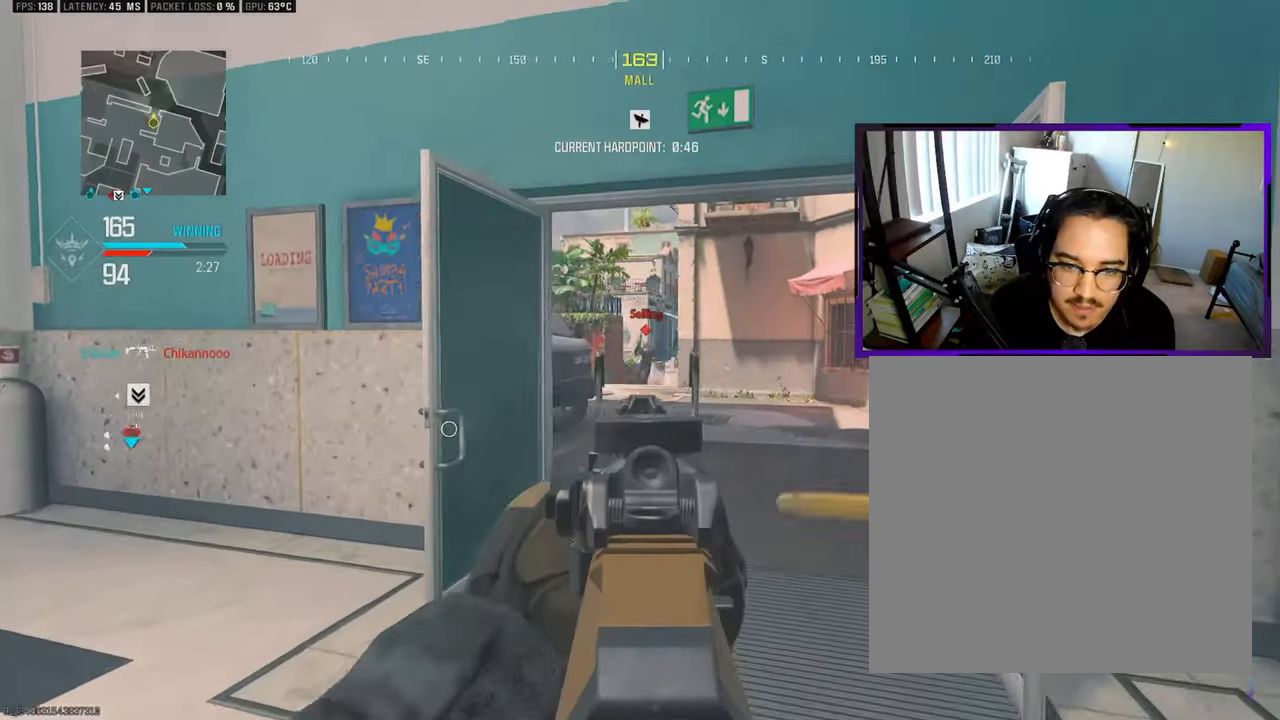
{"buttons": ["L1", "R1"], "left_stick": "down-left", "right_stick": "center", "events": [[50, "left_stick", "up-right"], [183, "right_stick", "left"], [233, "left_stick", "down-right"], [233, "right_stick", "center"], [283, "left_stick", "down-left"]]}
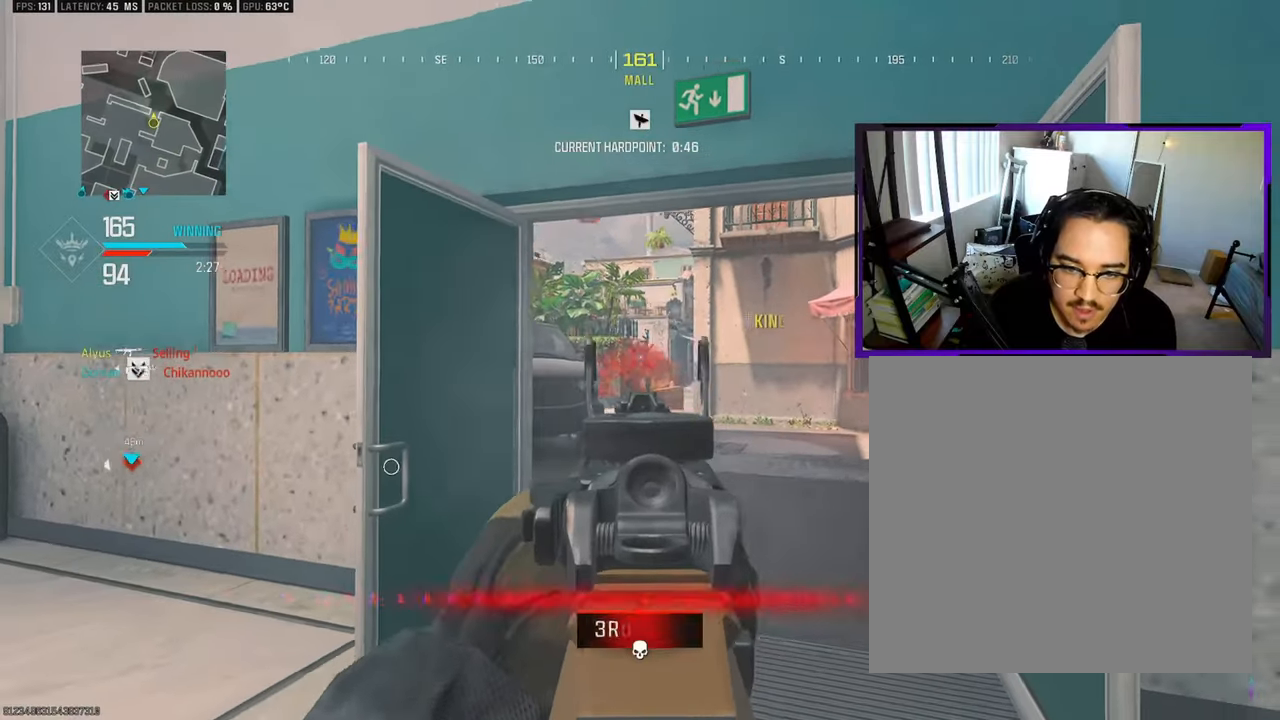
{"buttons": ["CROSS", "L3"], "left_stick": "up", "right_stick": "left", "events": [[150, "L1", "up"], [150, "left_stick", "left"], [167, "R1", "up"], [167, "right_stick", "left"], [267, "left_stick", "up-left"], [317, "L3", "down"], [367, "left_stick", "up"], [483, "CROSS", "down"]]}
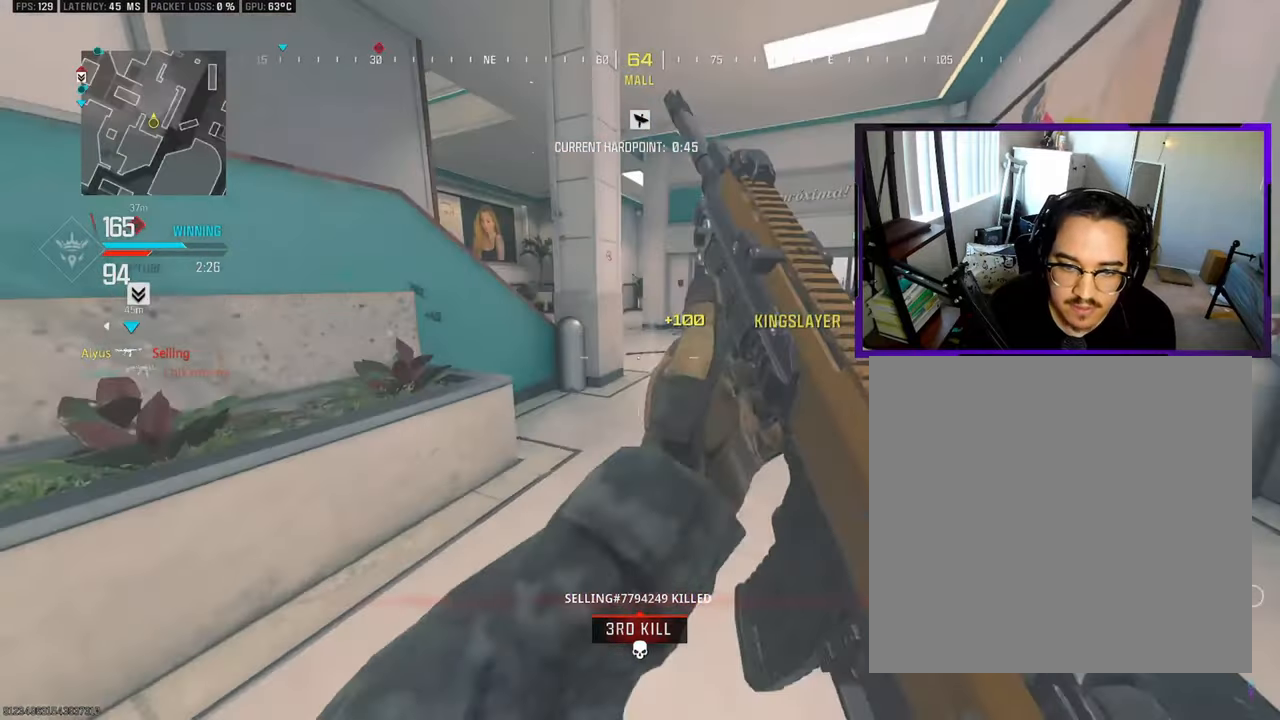
{"buttons": ["SQUARE"], "left_stick": "up", "right_stick": "left", "events": [[33, "L3", "up"], [33, "left_stick", "up-left"], [33, "right_stick", "center"], [117, "CROSS", "up"], [117, "right_stick", "left"], [183, "SQUARE", "down"], [200, "right_stick", "center"], [350, "left_stick", "up"], [483, "right_stick", "left"]]}
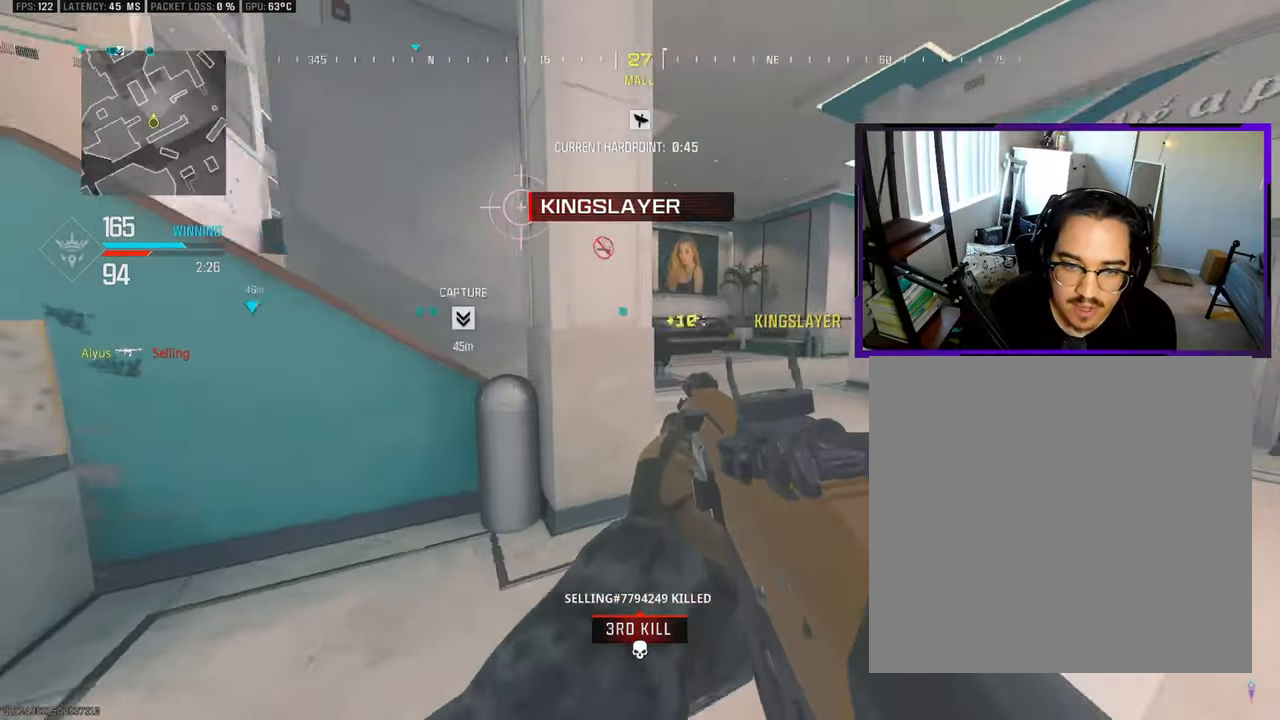
{"buttons": [], "left_stick": "up", "right_stick": "center", "events": [[117, "right_stick", "center"], [367, "SQUARE", "up"]]}
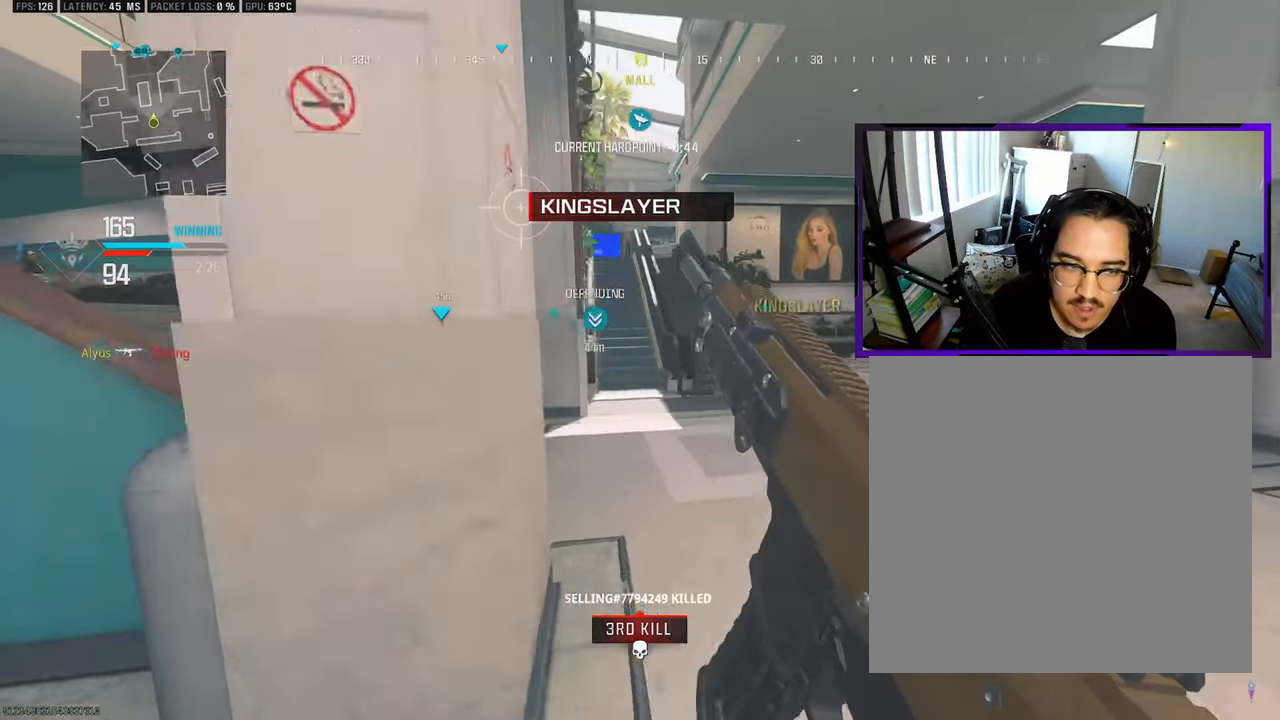
{"buttons": [], "left_stick": "up", "right_stick": "left", "events": [[33, "right_stick", "left"], [150, "right_stick", "center"], [317, "right_stick", "left"]]}
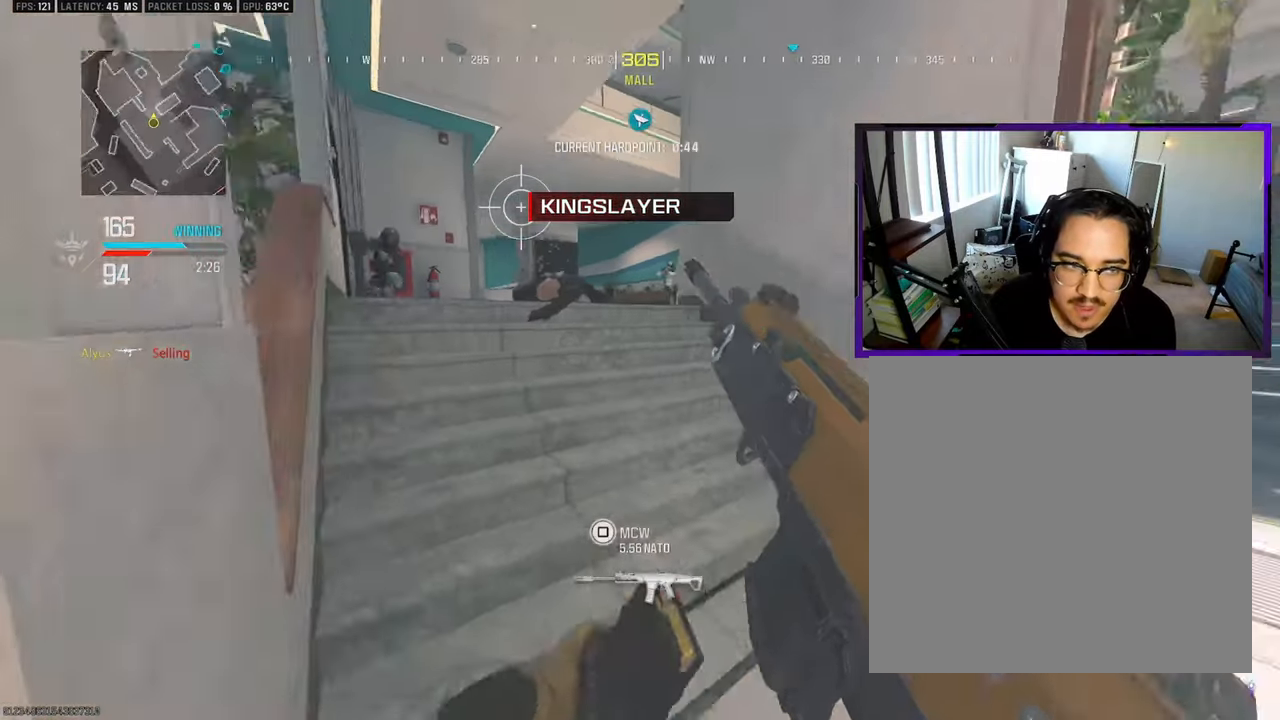
{"buttons": ["L3"], "left_stick": "up", "right_stick": "center", "events": [[17, "right_stick", "center"], [150, "CROSS", "down"], [200, "right_stick", "left"], [283, "CROSS", "up"], [317, "right_stick", "center"], [483, "L3", "down"]]}
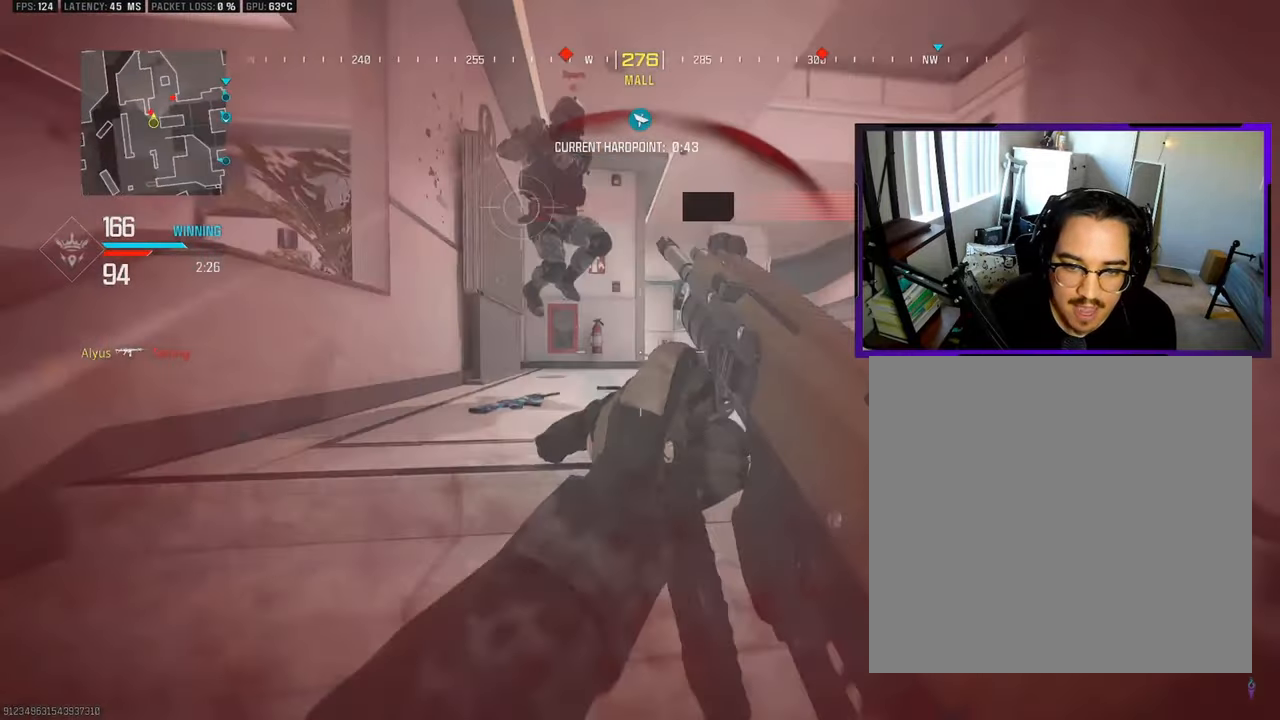
{"buttons": [], "left_stick": "center", "right_stick": "center", "events": [[100, "L1", "down"], [117, "L3", "up"], [150, "left_stick", "up-right"], [300, "L1", "up"], [317, "left_stick", "center"]]}
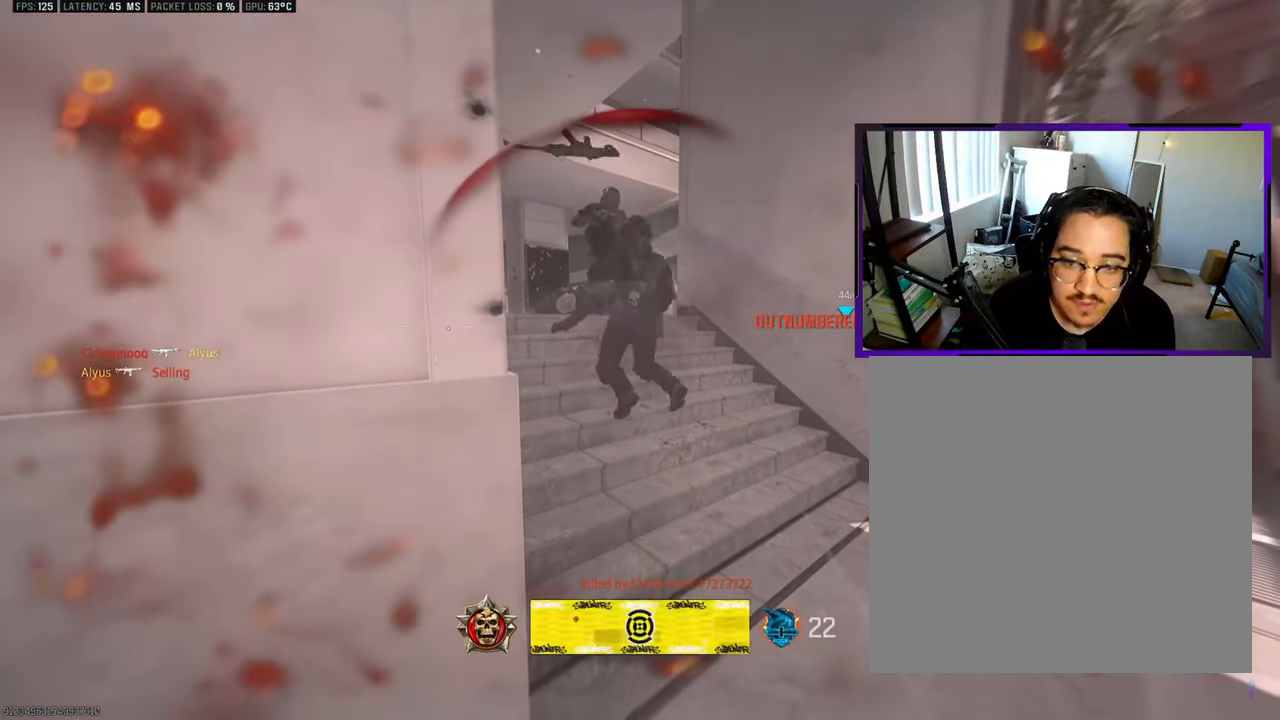
{"buttons": [], "left_stick": "center", "right_stick": "center", "events": []}
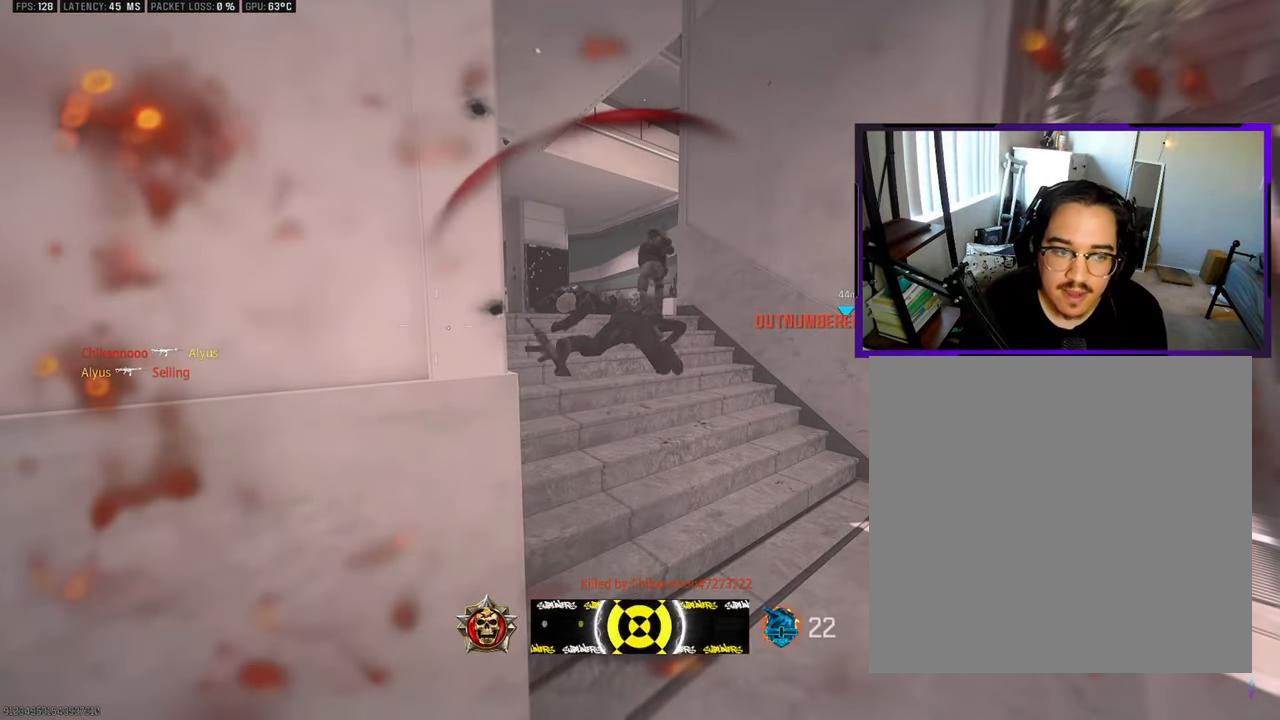
{"buttons": [], "left_stick": "center", "right_stick": "center", "events": [[33, "SQUARE", "down"], [150, "SQUARE", "up"]]}